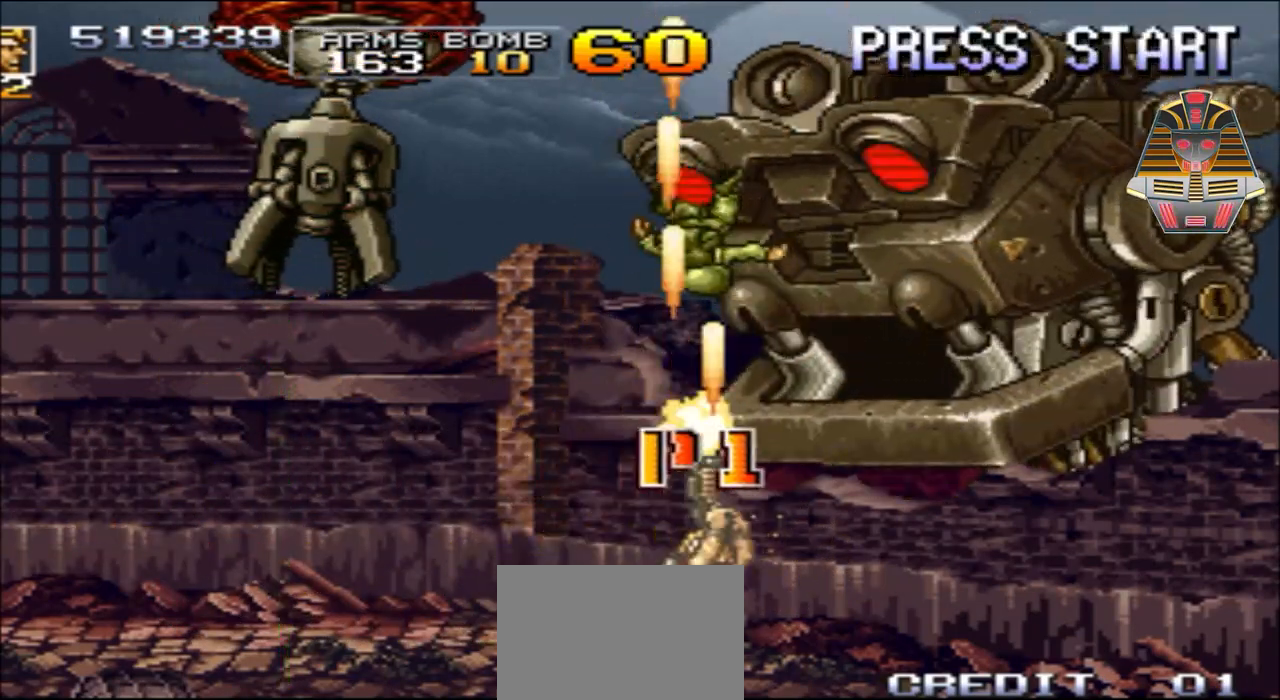
Gameplay with a controller (Xbox layout); each line is a JSON object with the inputs held at the frame after it. "events" lists button and stick changes between this image and that frame as [ms after this image, input, new state], when the widget could be followed in between. Not read: L3 R3 left_stick right_stick.
{"buttons": ["DPAD_UP"], "events": [[33, "X", "down"], [133, "DPAD_RIGHT", "down"], [133, "X", "up"], [283, "Y", "down"], [433, "DPAD_RIGHT", "up"], [433, "Y", "up"]]}
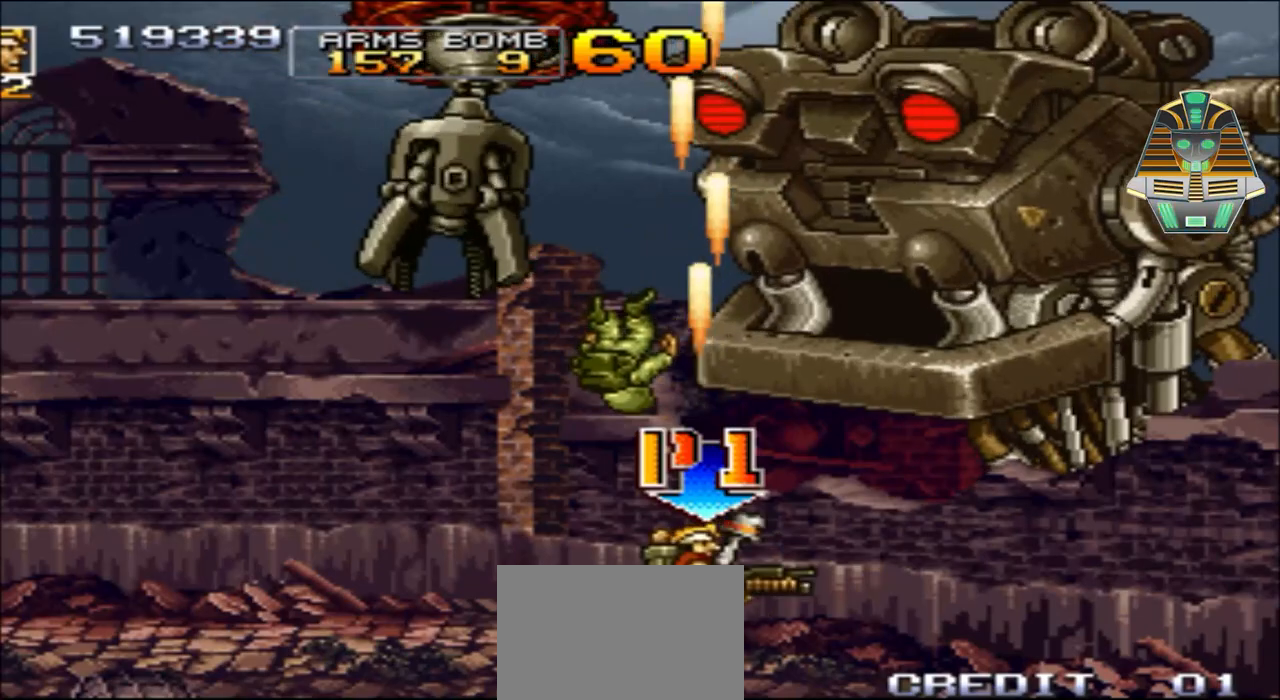
{"buttons": ["Y"], "events": [[33, "Y", "down"], [133, "Y", "up"], [233, "DPAD_UP", "up"], [233, "Y", "down"], [333, "Y", "up"], [433, "Y", "down"]]}
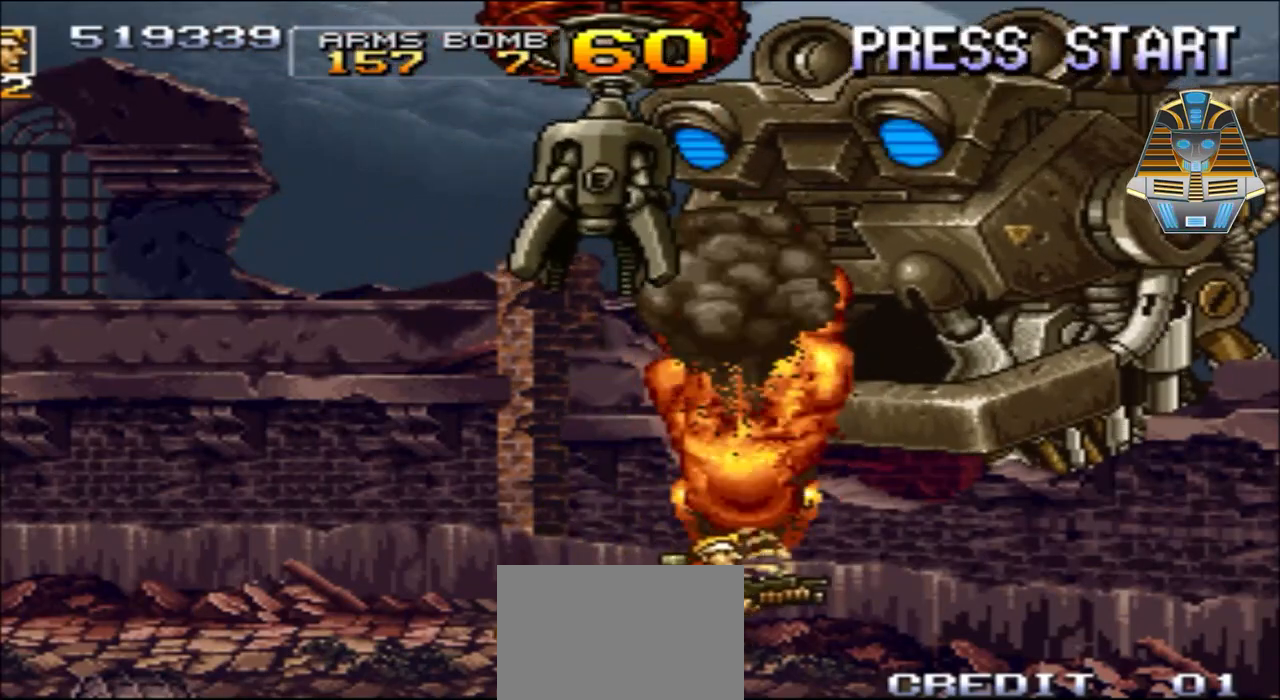
{"buttons": [], "events": [[33, "Y", "up"], [133, "Y", "down"], [233, "Y", "up"], [333, "Y", "down"], [433, "Y", "up"]]}
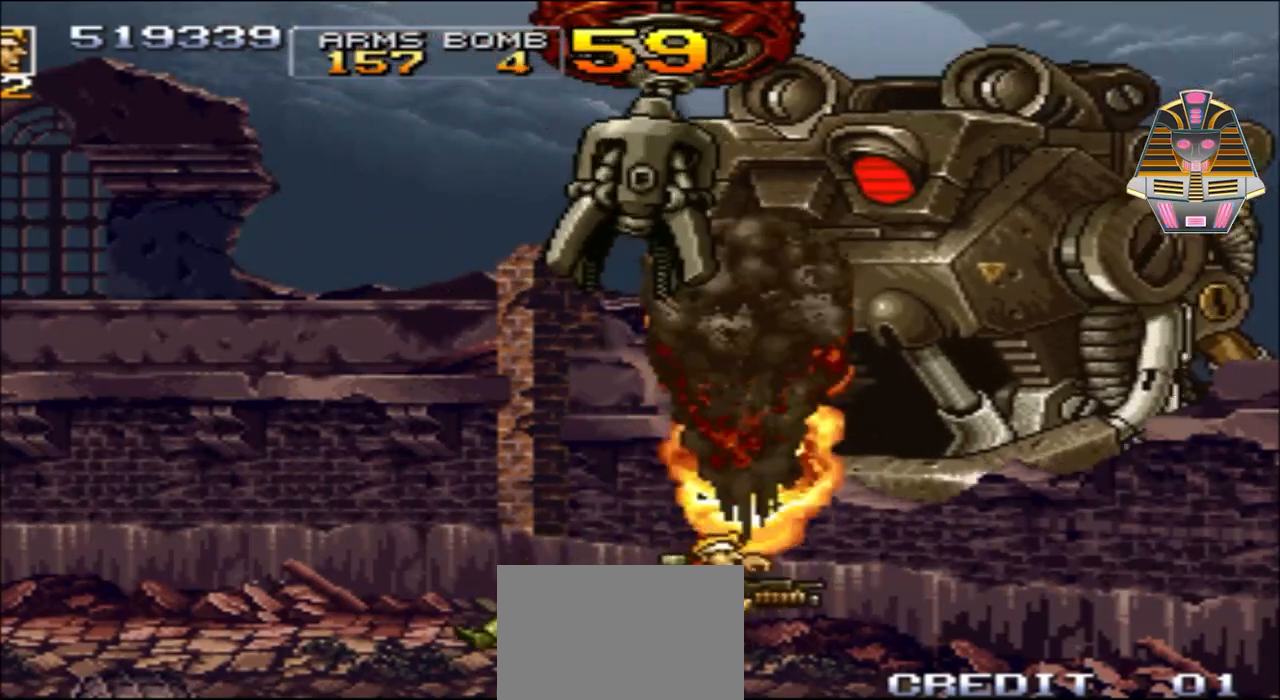
{"buttons": ["DPAD_UP", "DPAD_LEFT"], "events": [[33, "Y", "down"], [83, "Y", "up"], [233, "Y", "down"], [333, "DPAD_LEFT", "down"], [333, "DPAD_UP", "down"], [333, "Y", "up"], [433, "DPAD_UP", "up"], [483, "DPAD_UP", "down"]]}
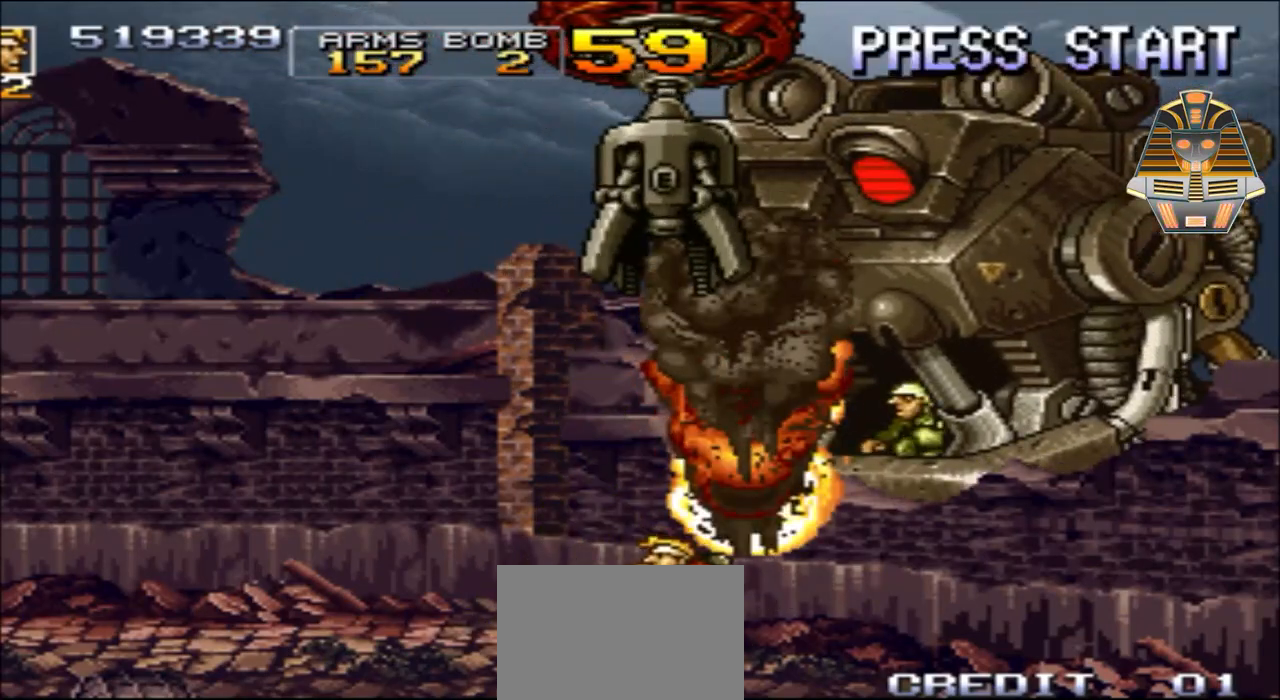
{"buttons": ["DPAD_LEFT"], "events": [[33, "DPAD_UP", "up"]]}
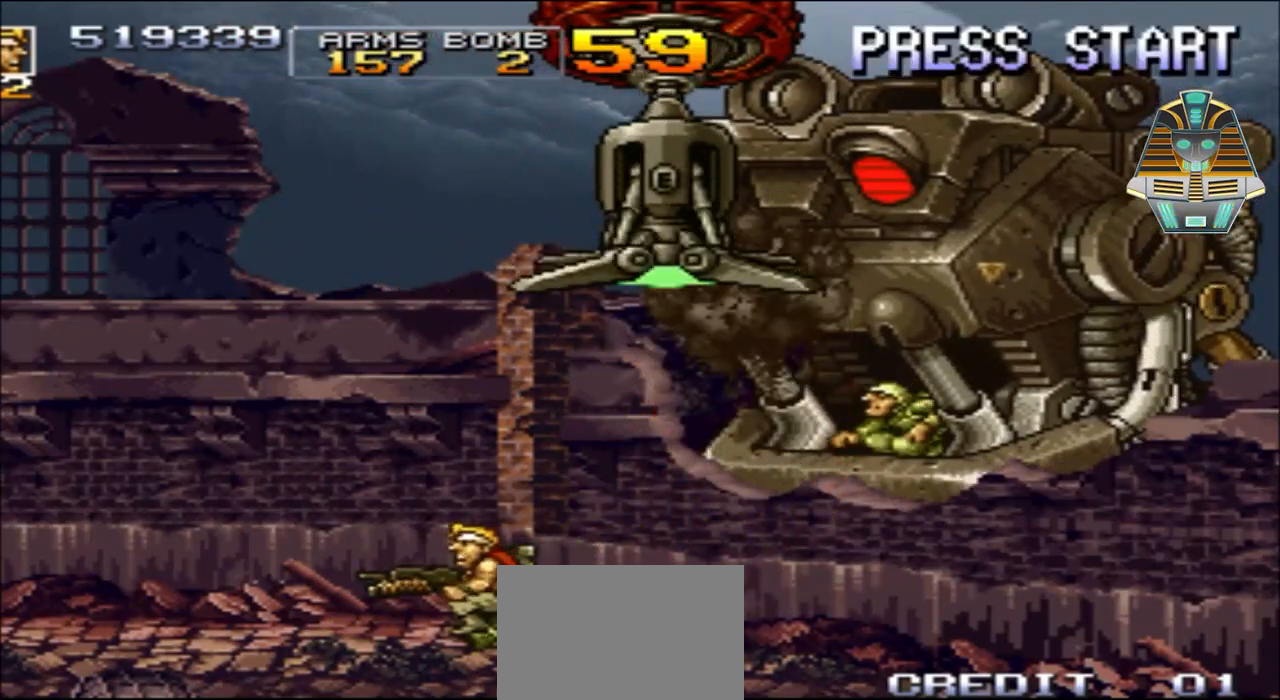
{"buttons": ["DPAD_LEFT"], "events": []}
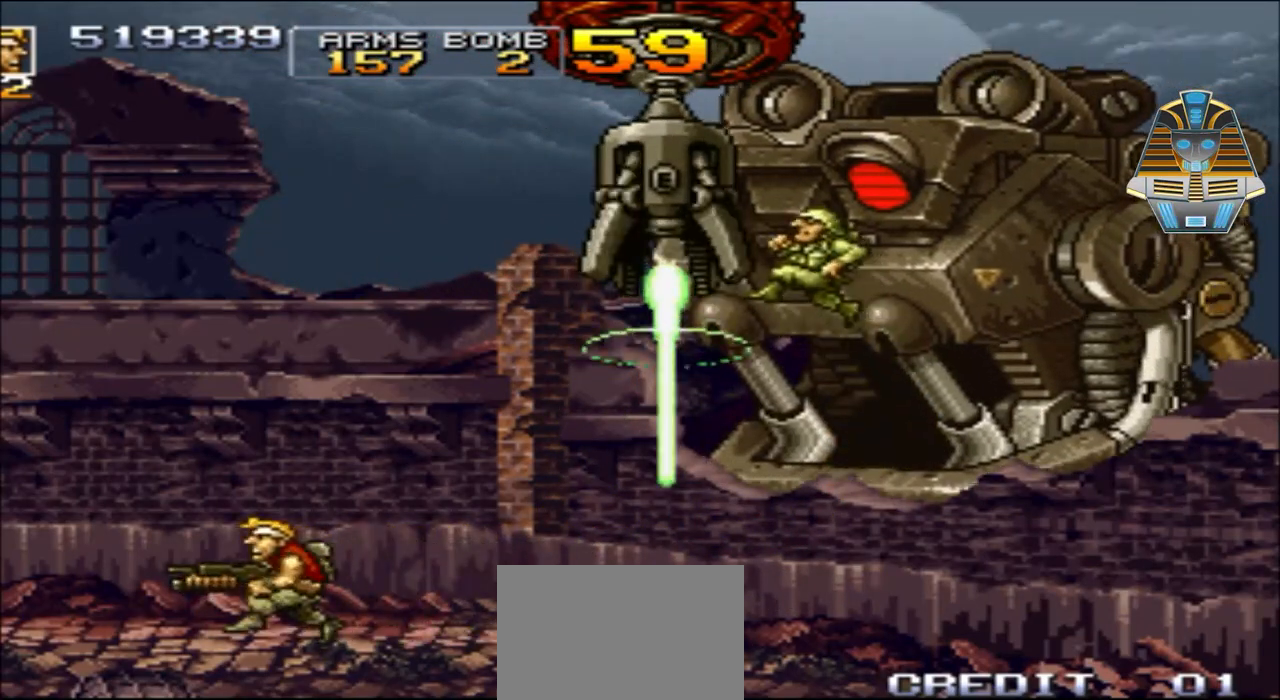
{"buttons": ["DPAD_RIGHT"], "events": [[233, "DPAD_LEFT", "up"], [333, "DPAD_RIGHT", "down"]]}
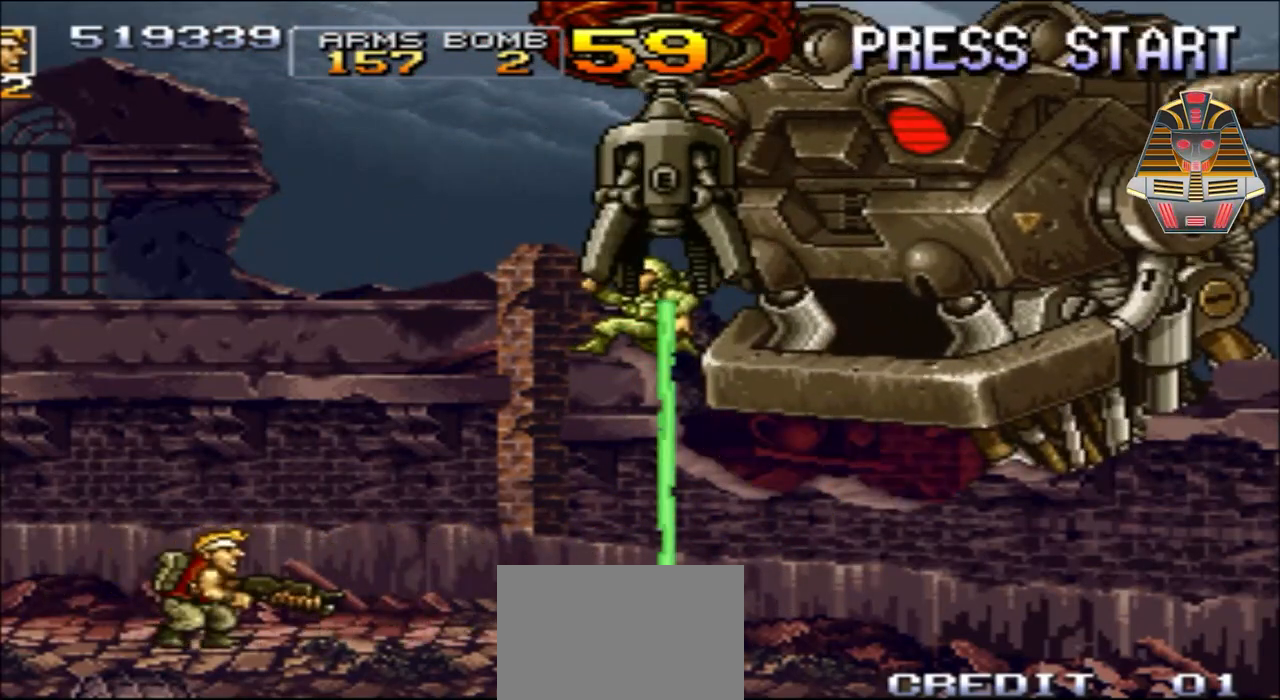
{"buttons": [], "events": [[33, "DPAD_RIGHT", "up"], [83, "X", "down"], [283, "X", "up"], [383, "X", "down"], [483, "X", "up"]]}
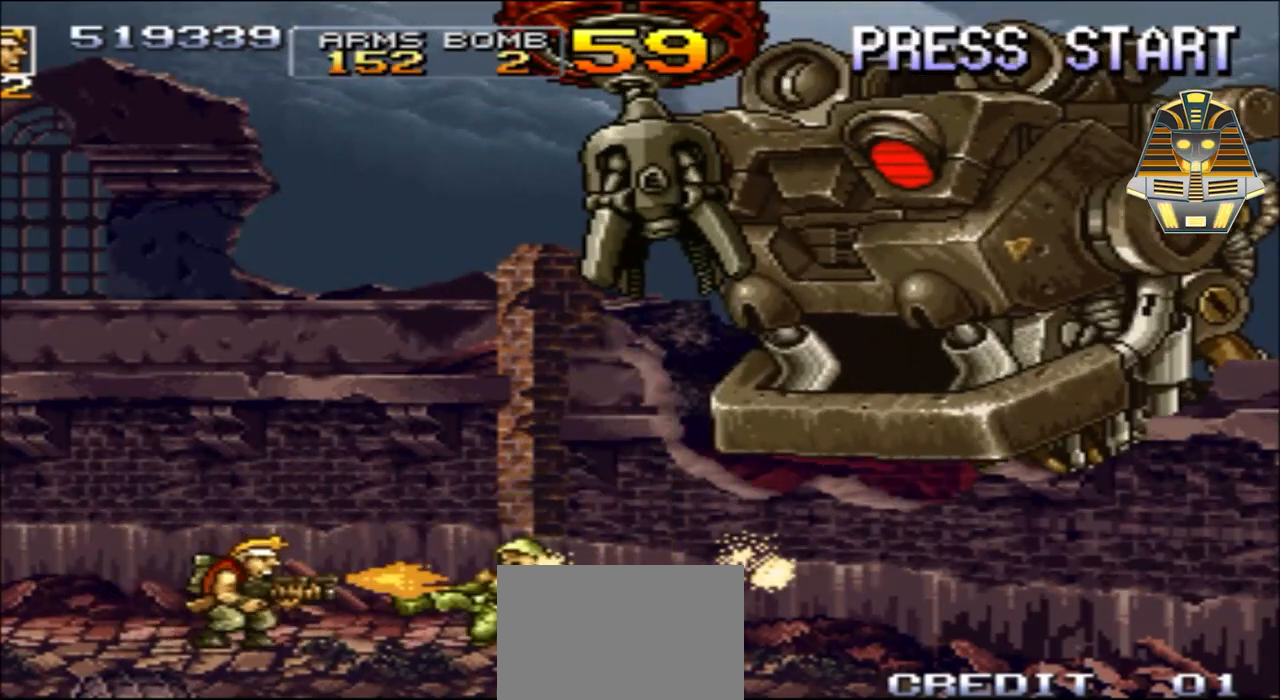
{"buttons": [], "events": [[83, "X", "down"], [183, "X", "up"], [333, "X", "down"], [433, "X", "up"]]}
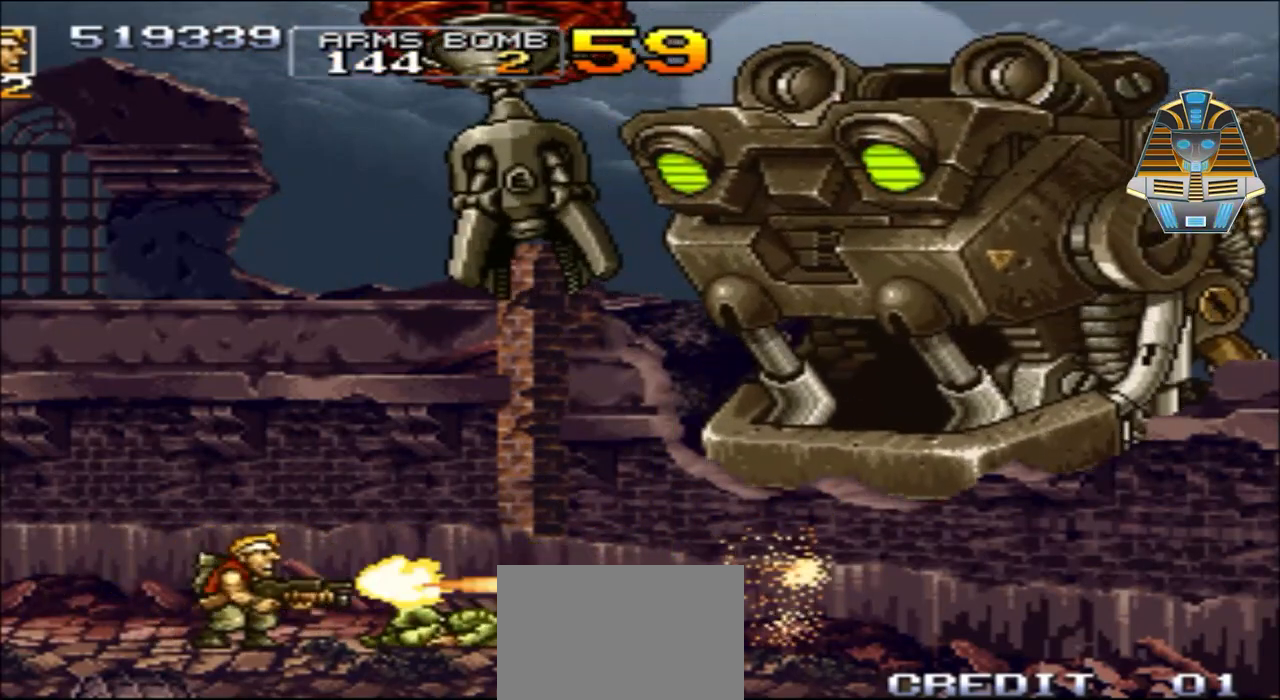
{"buttons": ["X", "DPAD_UP"], "events": [[83, "DPAD_RIGHT", "down"], [83, "X", "down"], [133, "DPAD_UP", "down"], [183, "X", "up"], [383, "DPAD_RIGHT", "up"], [383, "X", "down"]]}
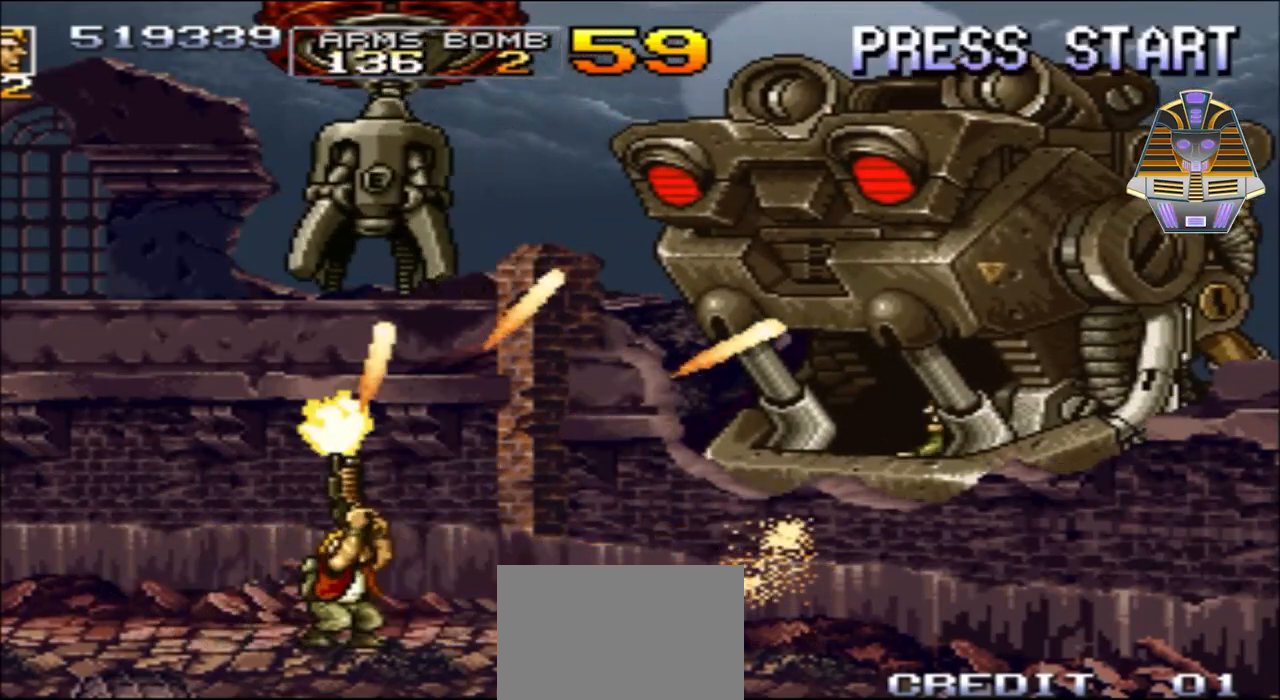
{"buttons": ["DPAD_UP"], "events": [[33, "X", "up"], [133, "X", "down"], [233, "X", "up"], [333, "X", "down"], [433, "X", "up"]]}
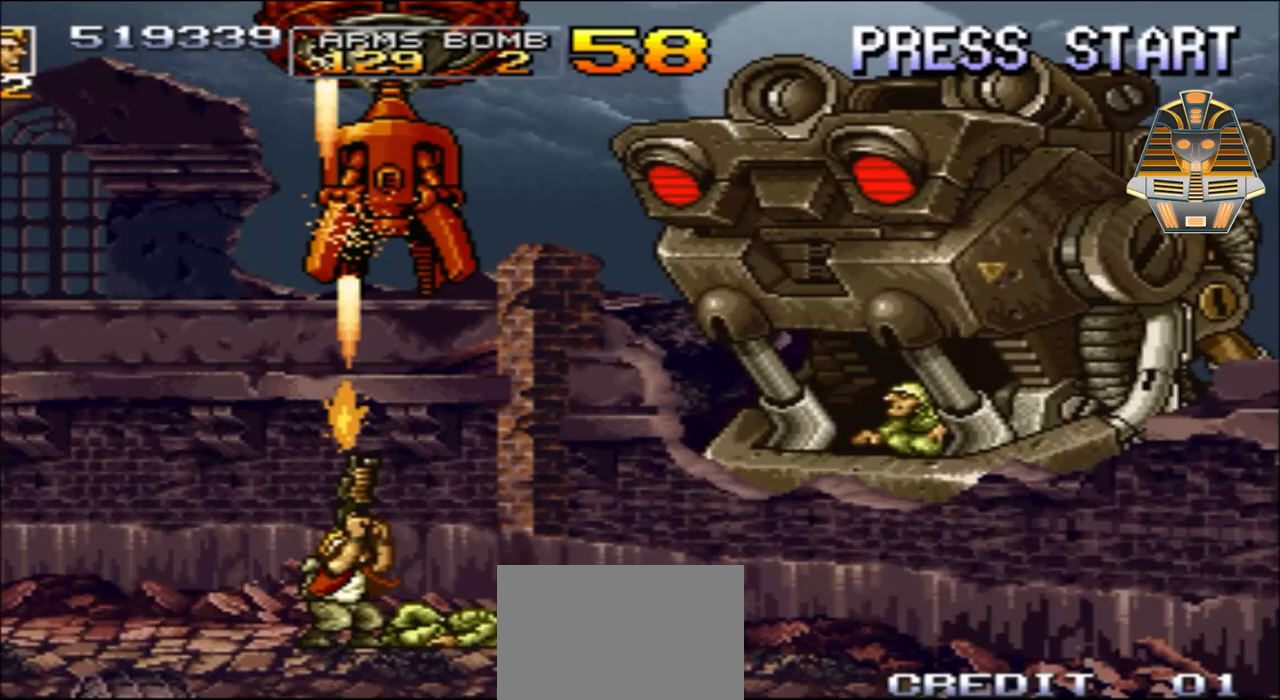
{"buttons": ["X", "DPAD_UP", "DPAD_RIGHT"], "events": [[33, "X", "down"], [133, "DPAD_RIGHT", "down"], [133, "X", "up"], [283, "X", "down"], [333, "X", "up"], [483, "X", "down"]]}
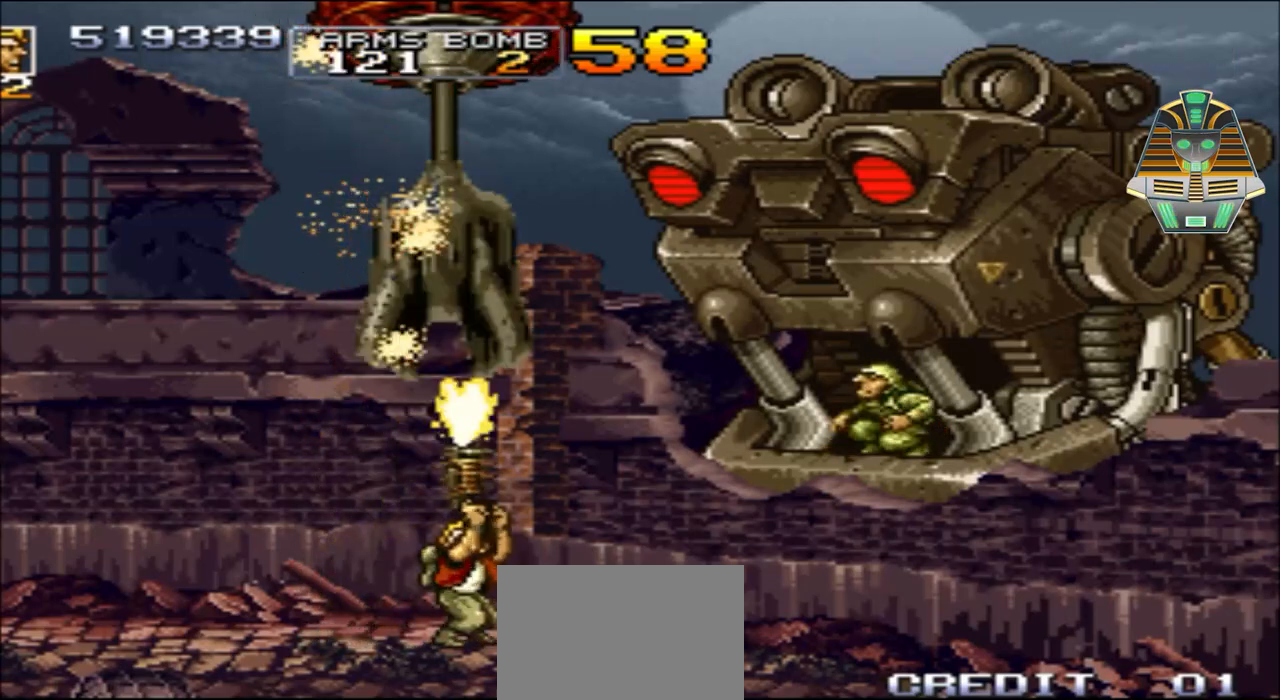
{"buttons": ["X", "DPAD_RIGHT"], "events": [[83, "X", "up"], [133, "DPAD_UP", "up"], [133, "X", "down"], [283, "X", "up"], [383, "X", "down"]]}
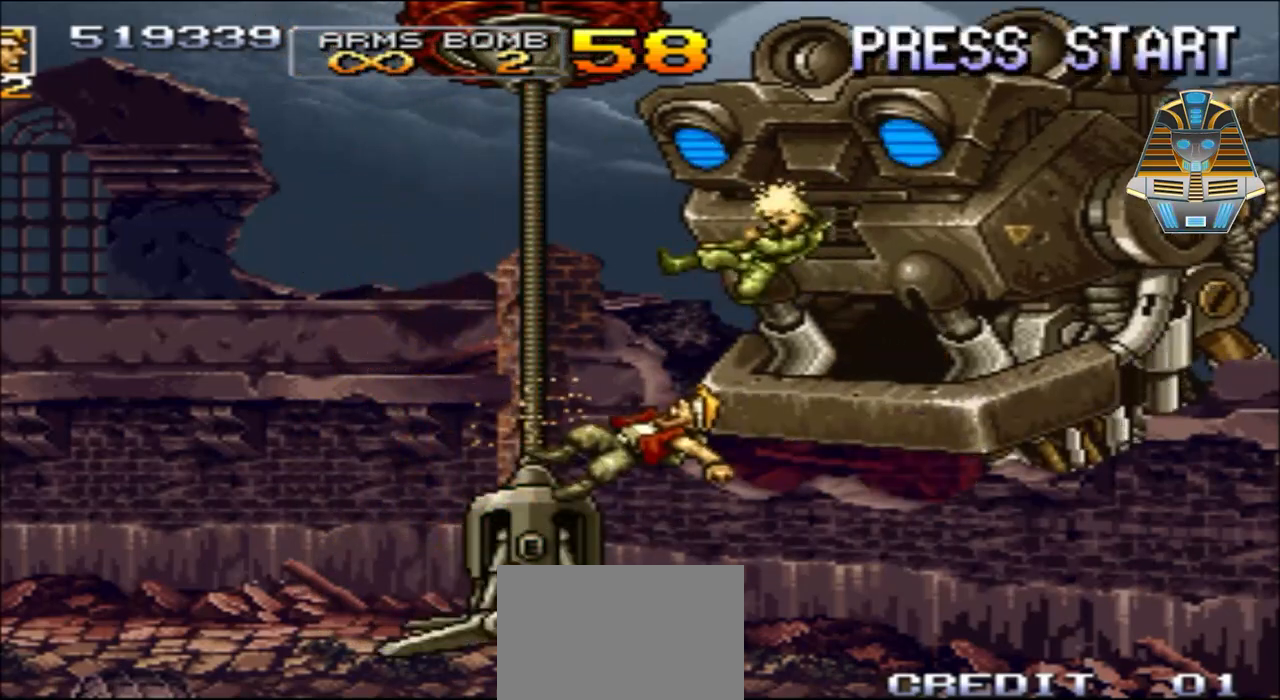
{"buttons": ["X"], "events": [[33, "X", "up"], [183, "DPAD_UP", "down"], [183, "X", "down"], [333, "X", "up"], [383, "DPAD_RIGHT", "up"], [383, "DPAD_UP", "up"], [483, "X", "down"]]}
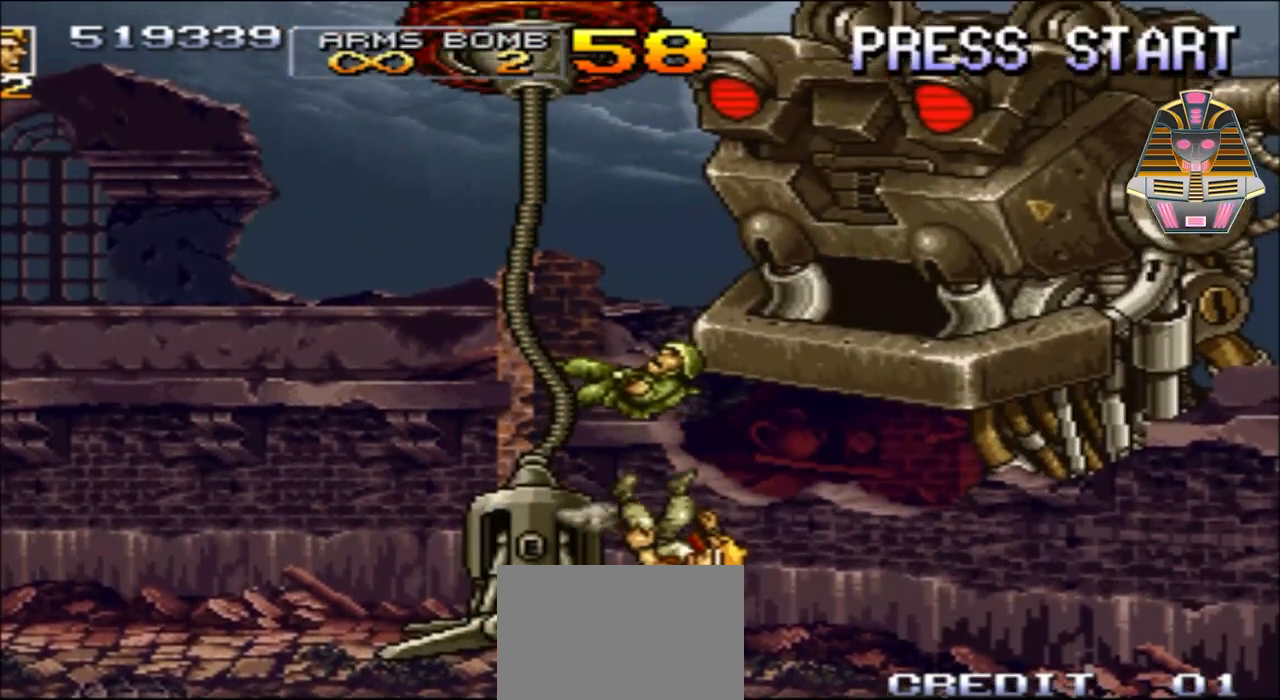
{"buttons": ["X"], "events": [[83, "X", "up"], [283, "X", "down"]]}
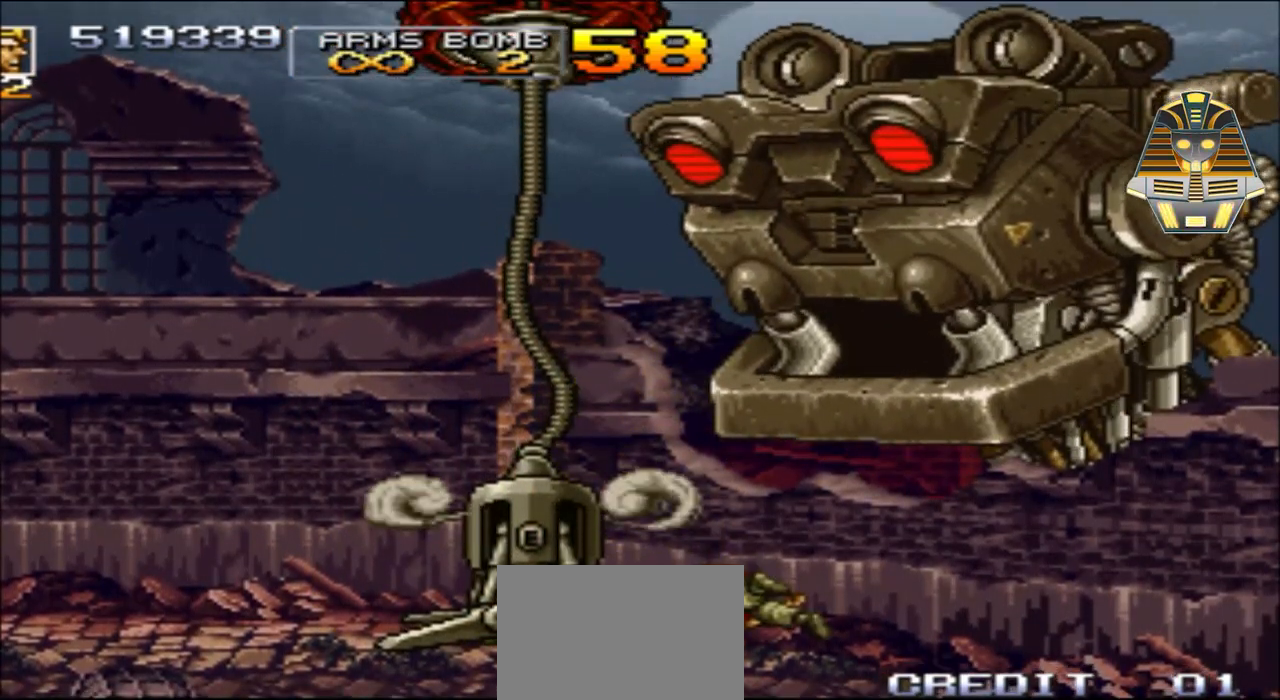
{"buttons": [], "events": [[33, "X", "up"], [233, "X", "down"], [433, "X", "up"]]}
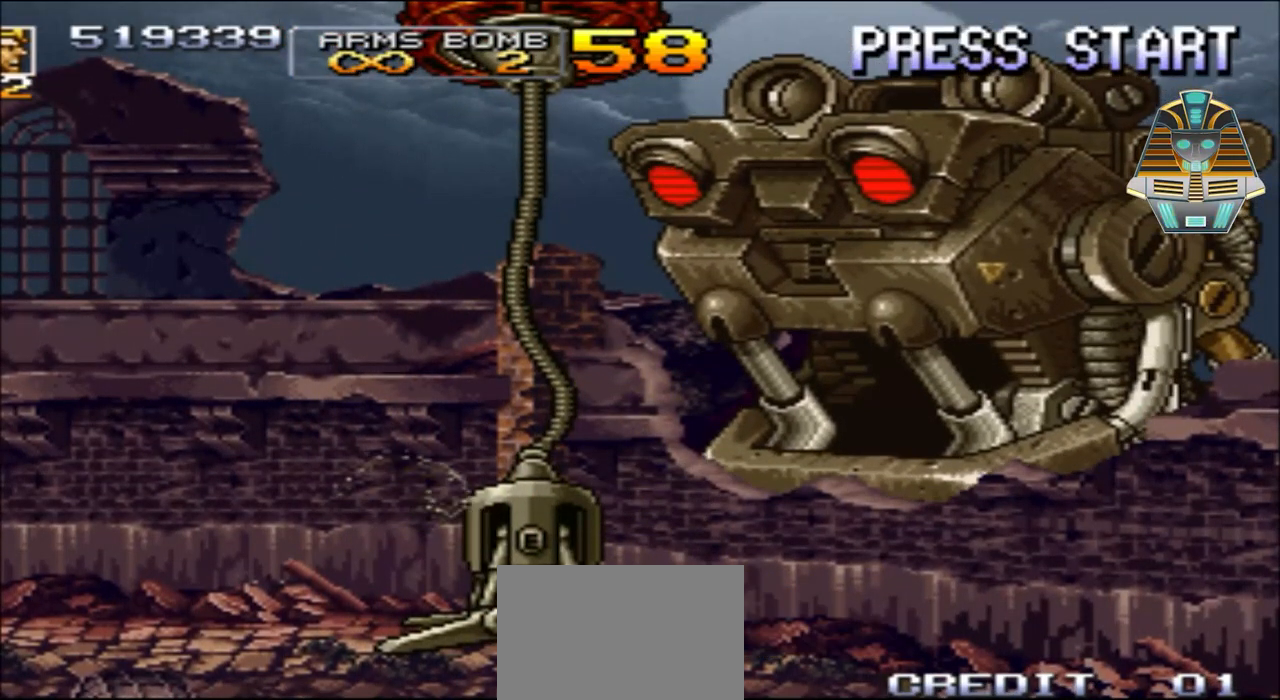
{"buttons": [], "events": []}
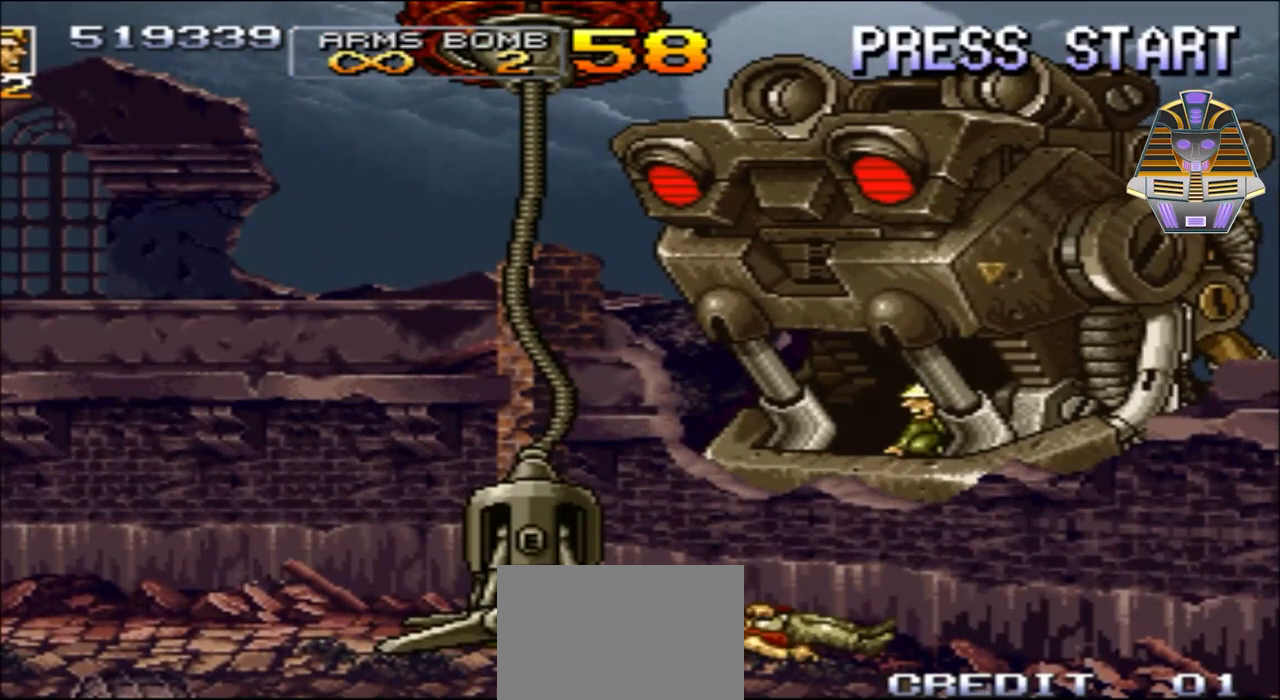
{"buttons": [], "events": [[183, "X", "down"], [383, "X", "up"]]}
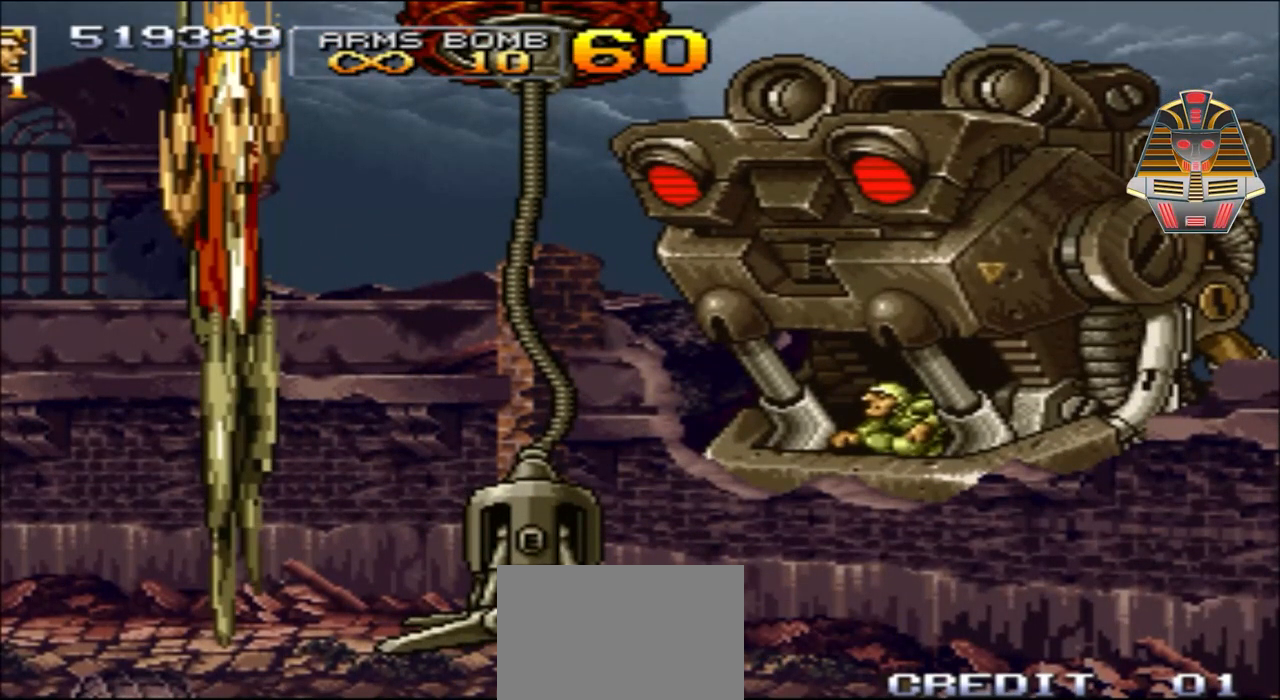
{"buttons": ["X"], "events": [[33, "X", "down"], [183, "X", "up"], [433, "X", "down"]]}
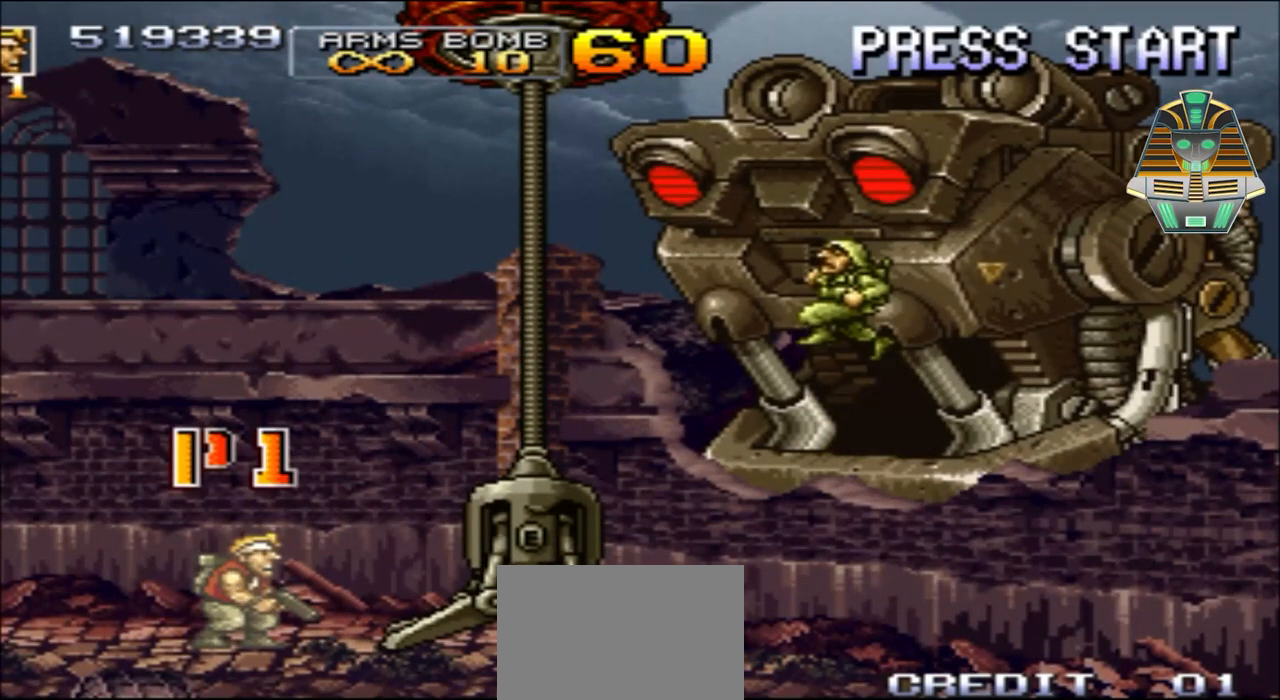
{"buttons": ["X"], "events": [[133, "X", "up"], [233, "X", "down"], [333, "X", "up"], [433, "X", "down"]]}
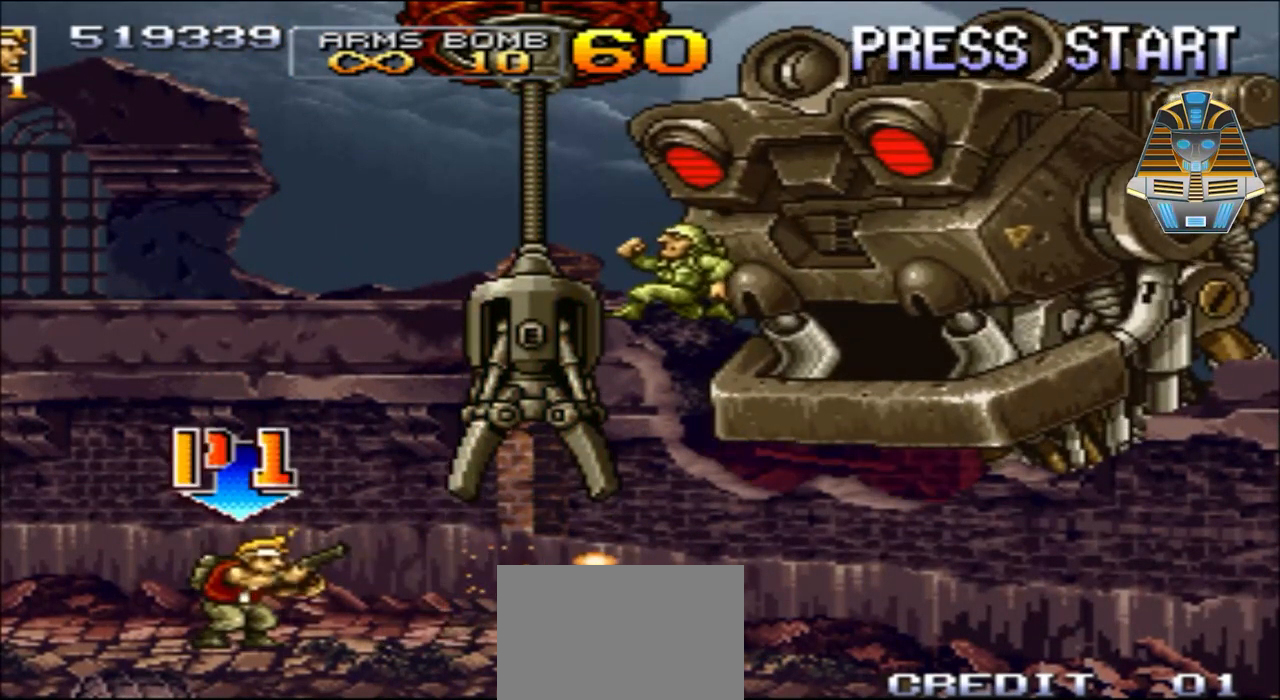
{"buttons": ["X", "DPAD_UP", "DPAD_RIGHT"], "events": [[33, "X", "up"], [183, "X", "down"], [333, "X", "up"], [433, "DPAD_RIGHT", "down"], [433, "DPAD_UP", "down"], [433, "X", "down"]]}
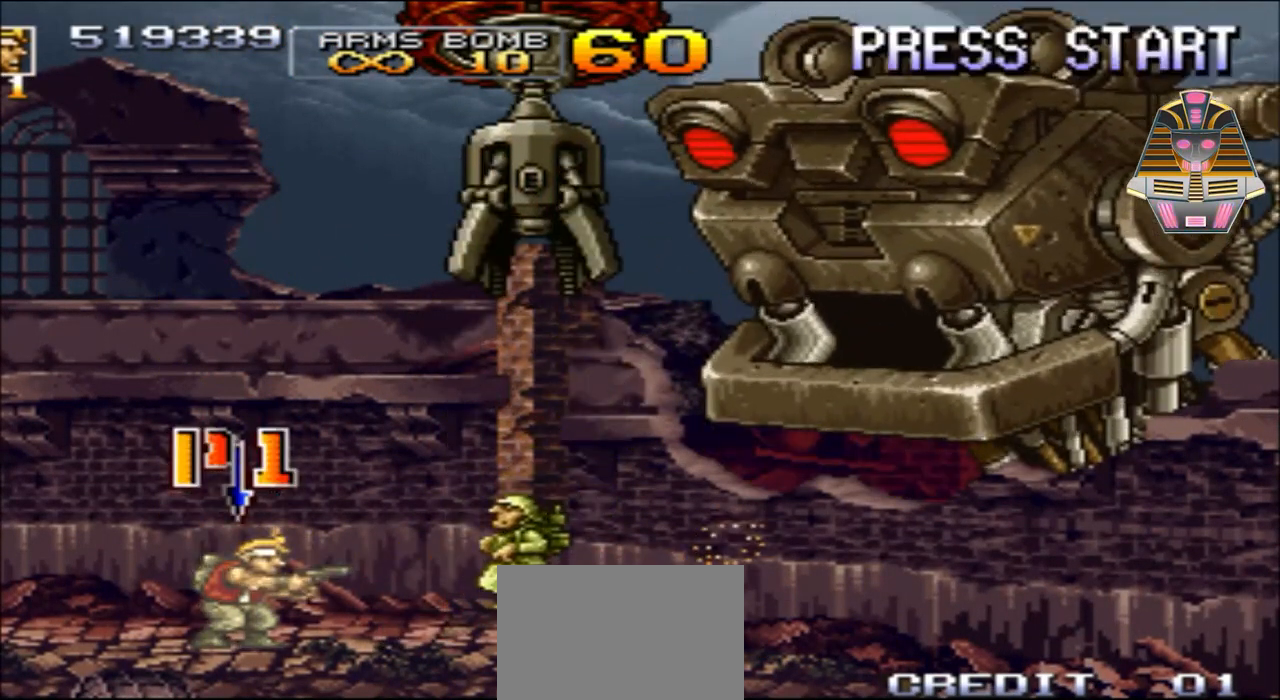
{"buttons": ["DPAD_RIGHT"], "events": [[83, "DPAD_UP", "up"], [83, "X", "up"], [233, "DPAD_RIGHT", "up"], [333, "Y", "down"], [433, "DPAD_RIGHT", "down"], [433, "Y", "up"]]}
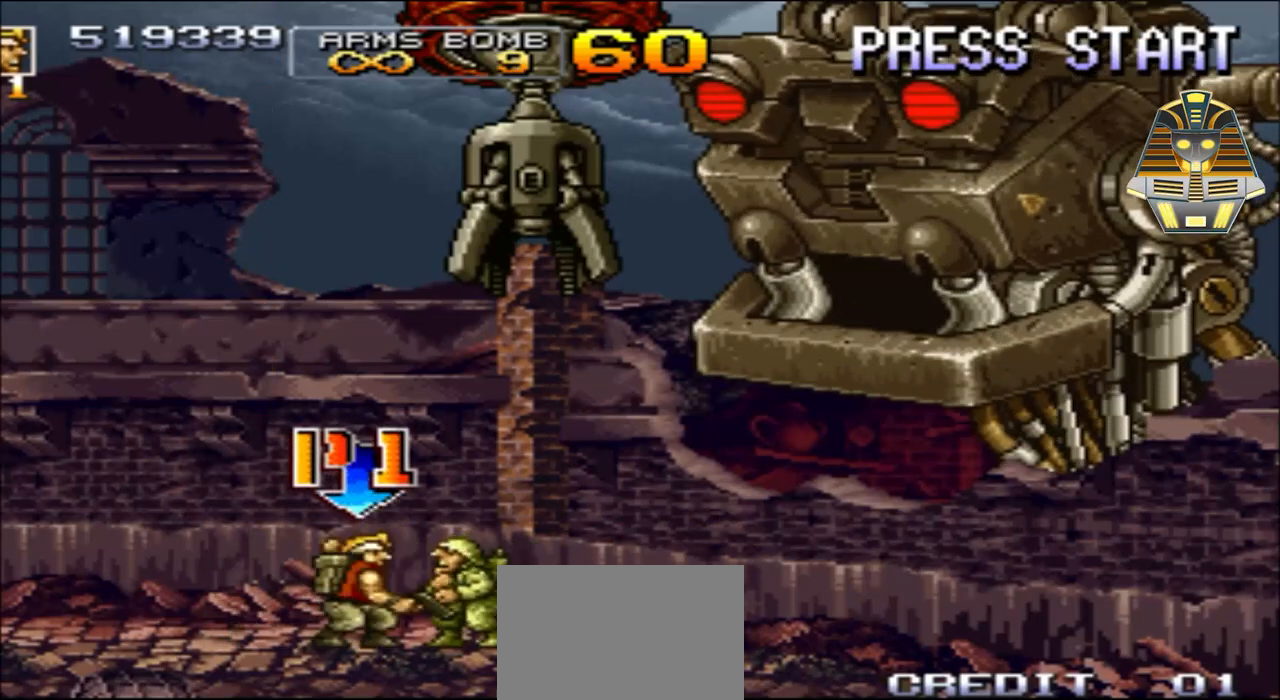
{"buttons": ["DPAD_UP", "DPAD_LEFT"], "events": [[67, "Y", "down"], [133, "DPAD_RIGHT", "up"], [133, "Y", "up"], [333, "Y", "down"], [433, "DPAD_LEFT", "down"], [433, "DPAD_UP", "down"], [433, "Y", "up"]]}
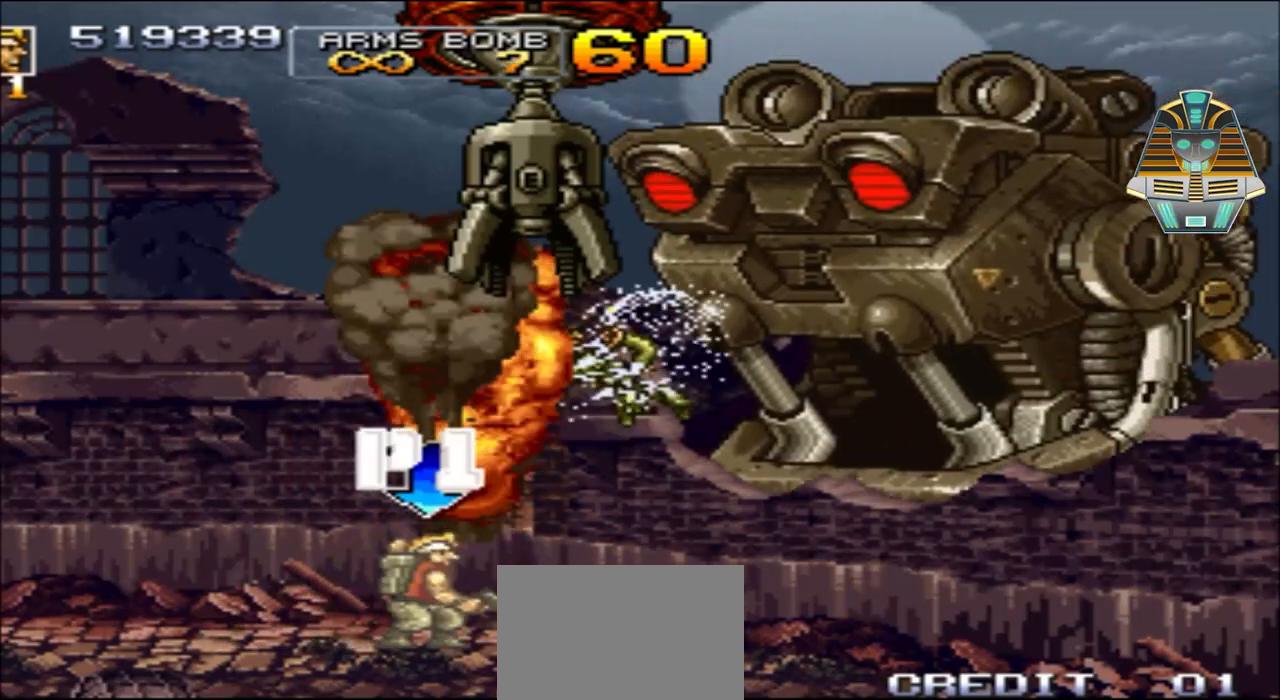
{"buttons": ["DPAD_UP", "DPAD_LEFT"], "events": []}
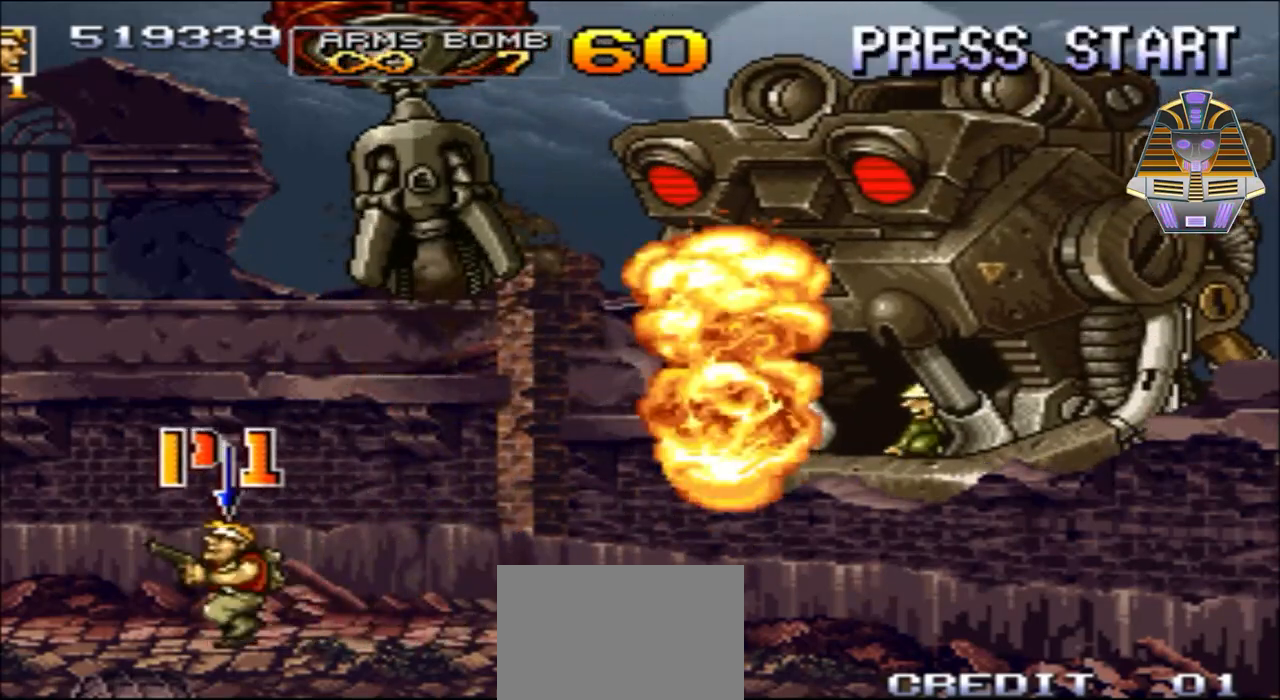
{"buttons": ["DPAD_RIGHT"], "events": [[83, "DPAD_LEFT", "up"], [83, "DPAD_UP", "up"], [333, "DPAD_RIGHT", "down"]]}
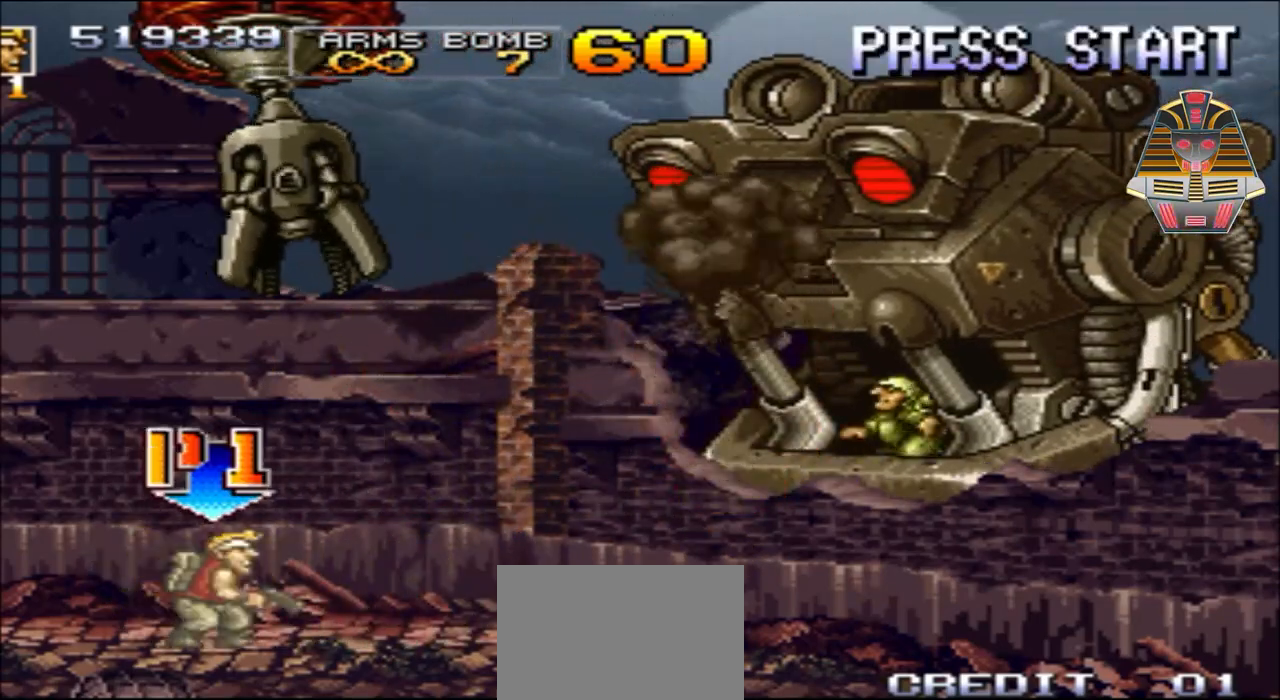
{"buttons": [], "events": [[33, "DPAD_RIGHT", "up"]]}
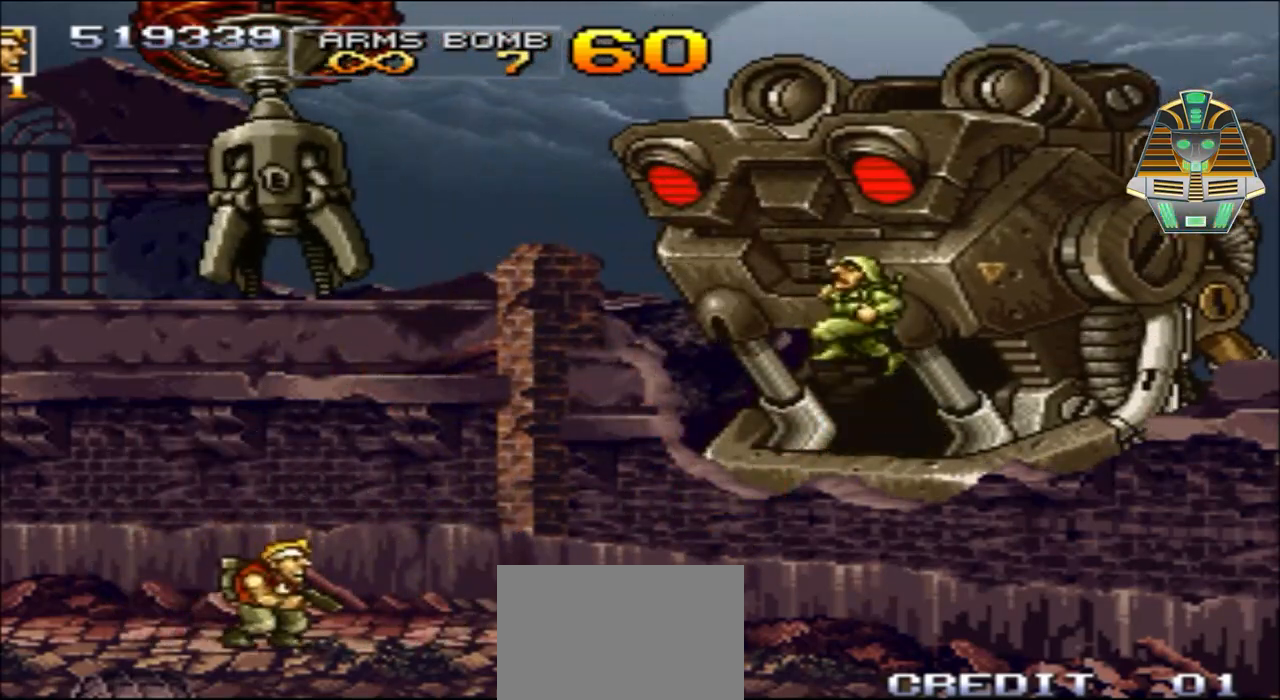
{"buttons": ["DPAD_RIGHT"], "events": [[133, "DPAD_RIGHT", "down"], [433, "DPAD_RIGHT", "up"], [467, "DPAD_RIGHT", "down"]]}
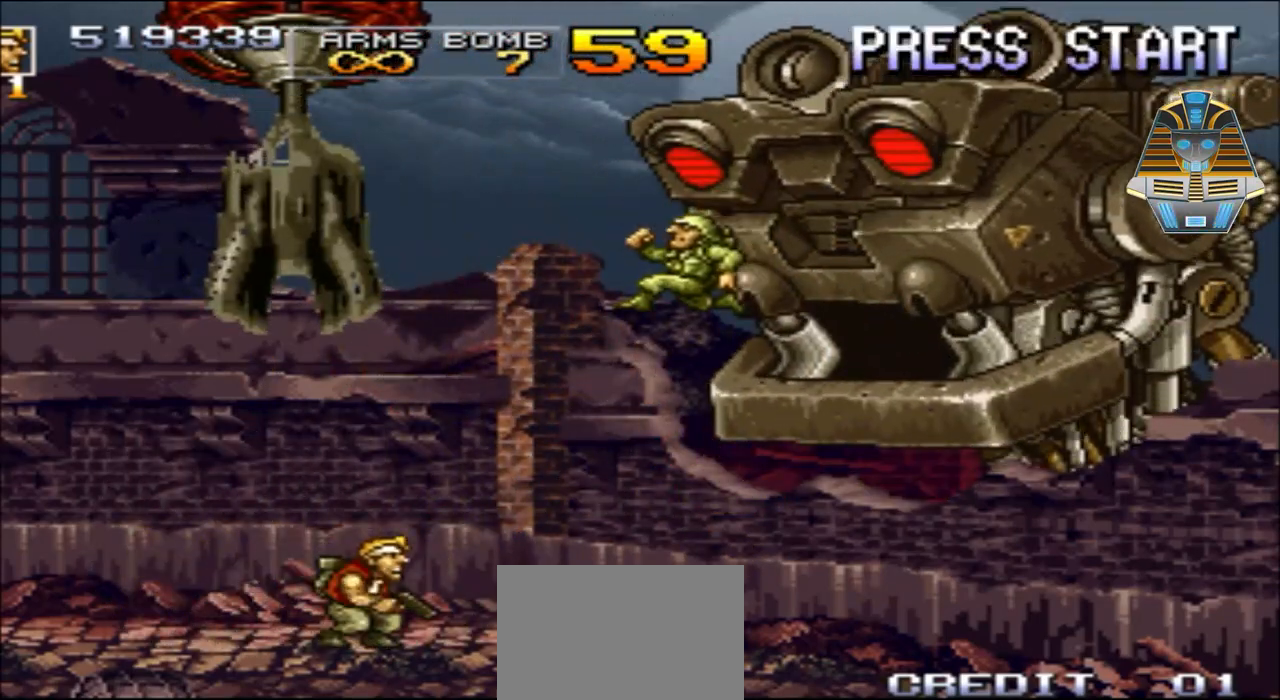
{"buttons": ["X", "DPAD_RIGHT"], "events": [[183, "X", "down"], [333, "X", "up"], [433, "X", "down"]]}
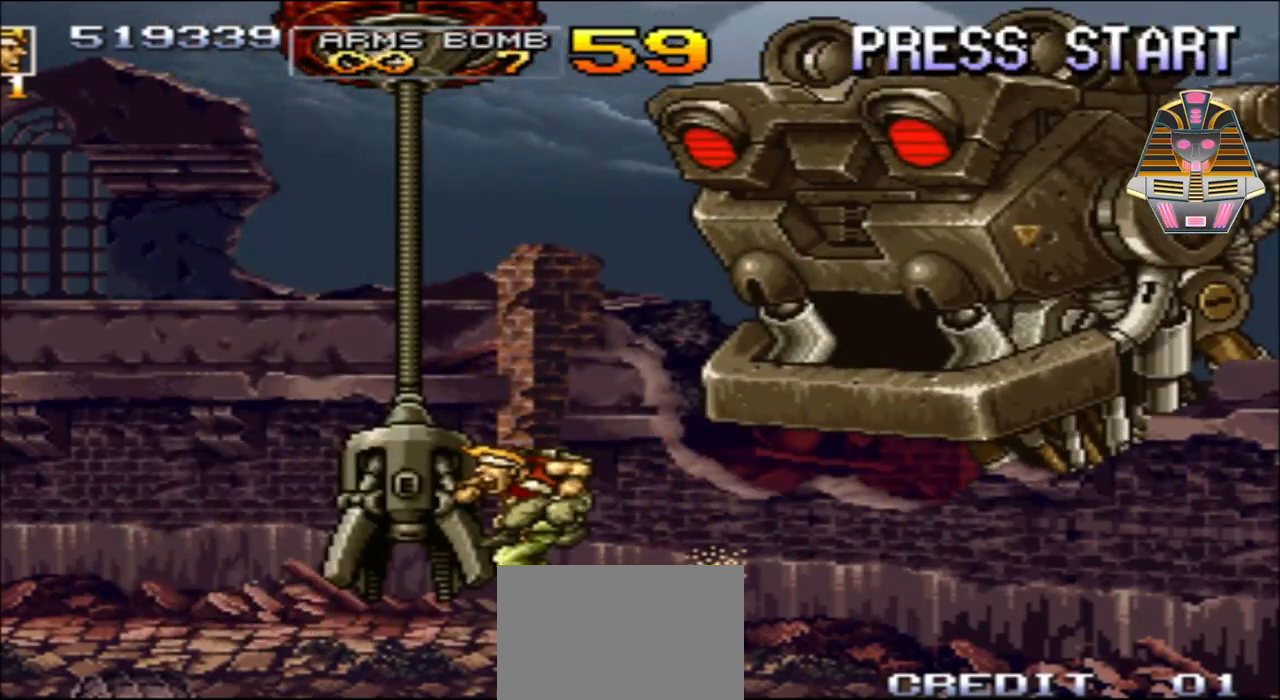
{"buttons": ["DPAD_RIGHT"], "events": [[33, "X", "up"], [183, "X", "down"], [333, "X", "up"]]}
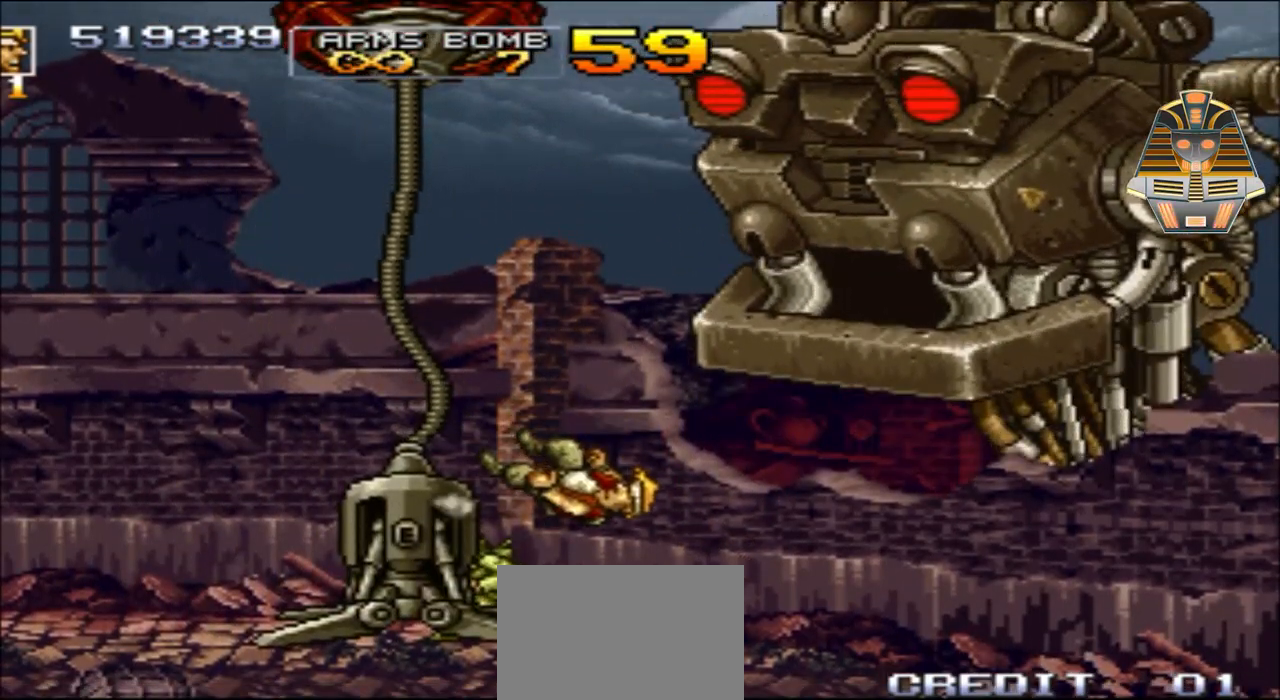
{"buttons": ["X"], "events": [[33, "DPAD_RIGHT", "up"], [83, "X", "down"], [233, "X", "up"], [383, "X", "down"]]}